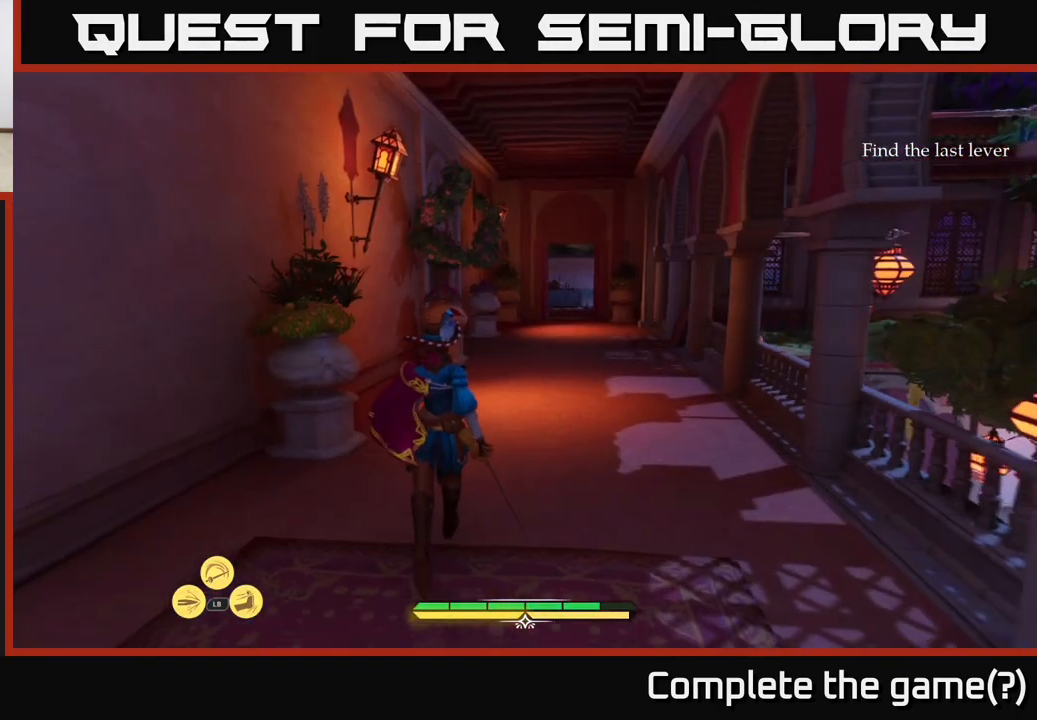
Gameplay with a controller (Xbox layout); each line is a JSON object with the inputs held at the frame after it. "events" lists button and stick changes between this image and that frame as [ms after this image, input, new state], when the widget could be followed in between.
{"buttons": ["L2"], "left_stick": "up", "right_stick": "right", "events": [[283, "right_stick", "up-right"], [350, "L2", "down"], [383, "right_stick", "right"]]}
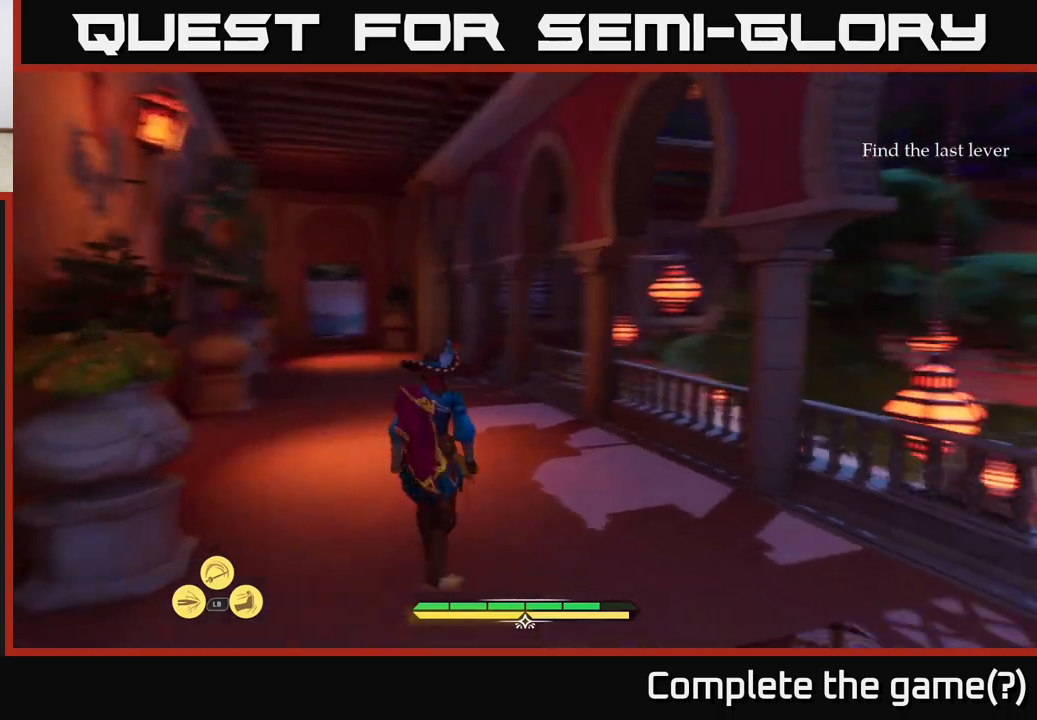
{"buttons": ["L2"], "left_stick": "up-left", "right_stick": "down-right", "events": [[100, "left_stick", "up-left"], [133, "right_stick", "down-right"]]}
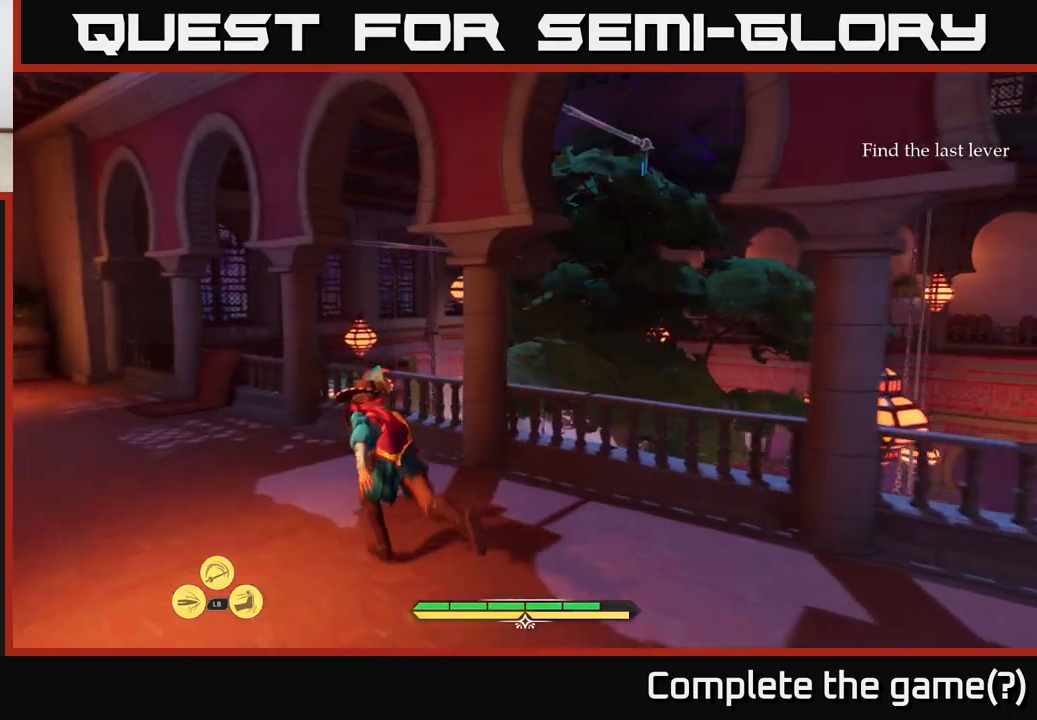
{"buttons": ["L2"], "left_stick": "up-left", "right_stick": "down-right", "events": []}
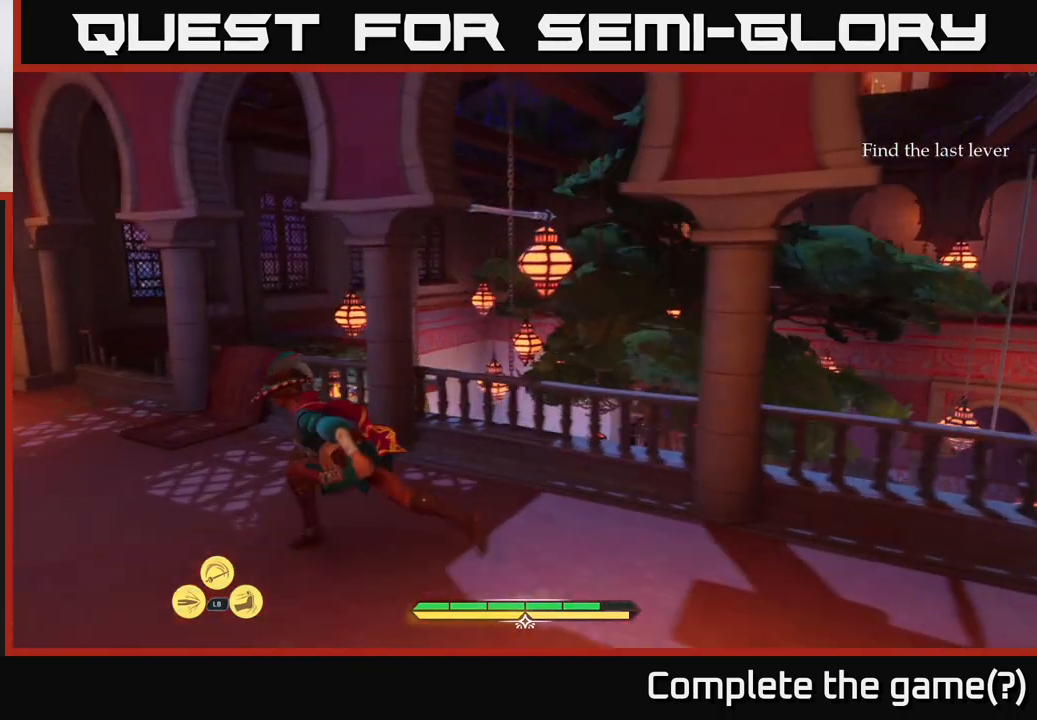
{"buttons": ["L2"], "left_stick": "up-left", "right_stick": "down-right", "events": []}
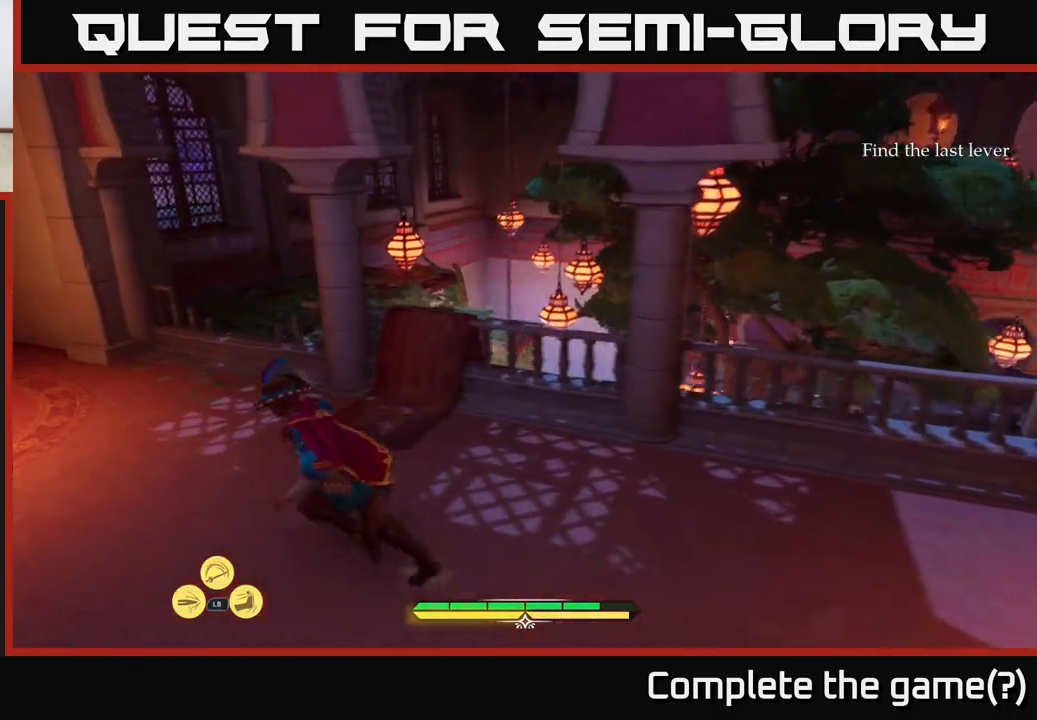
{"buttons": ["L2"], "left_stick": "up", "right_stick": "center", "events": [[417, "left_stick", "up"], [467, "right_stick", "center"]]}
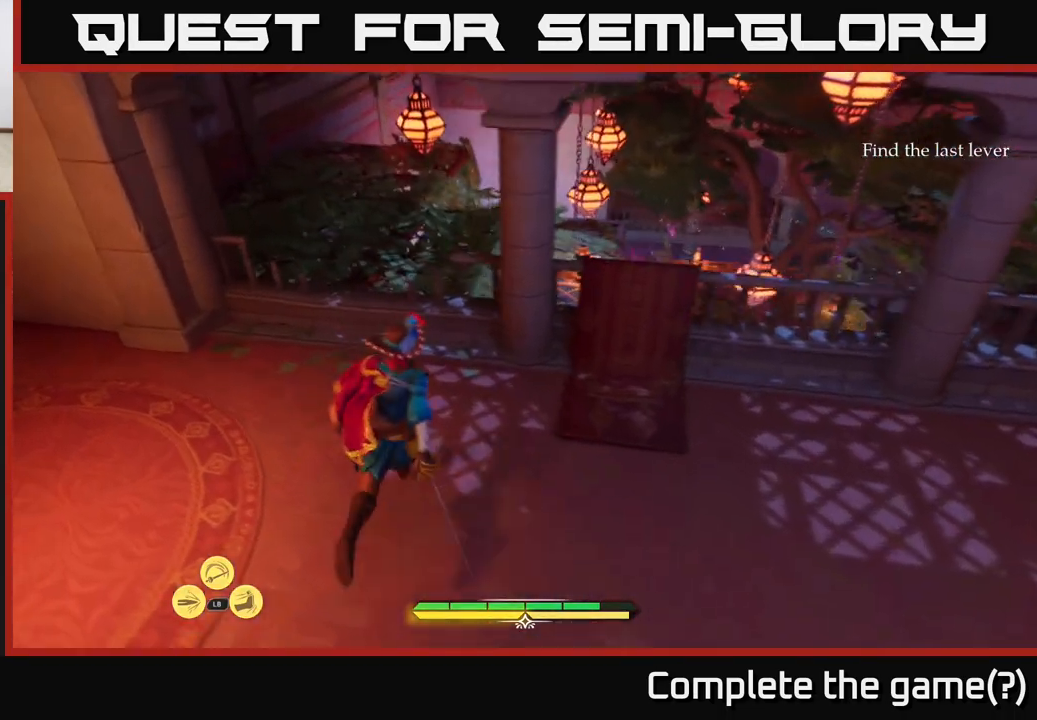
{"buttons": ["L2"], "left_stick": "up", "right_stick": "up-left", "events": [[417, "right_stick", "up-left"]]}
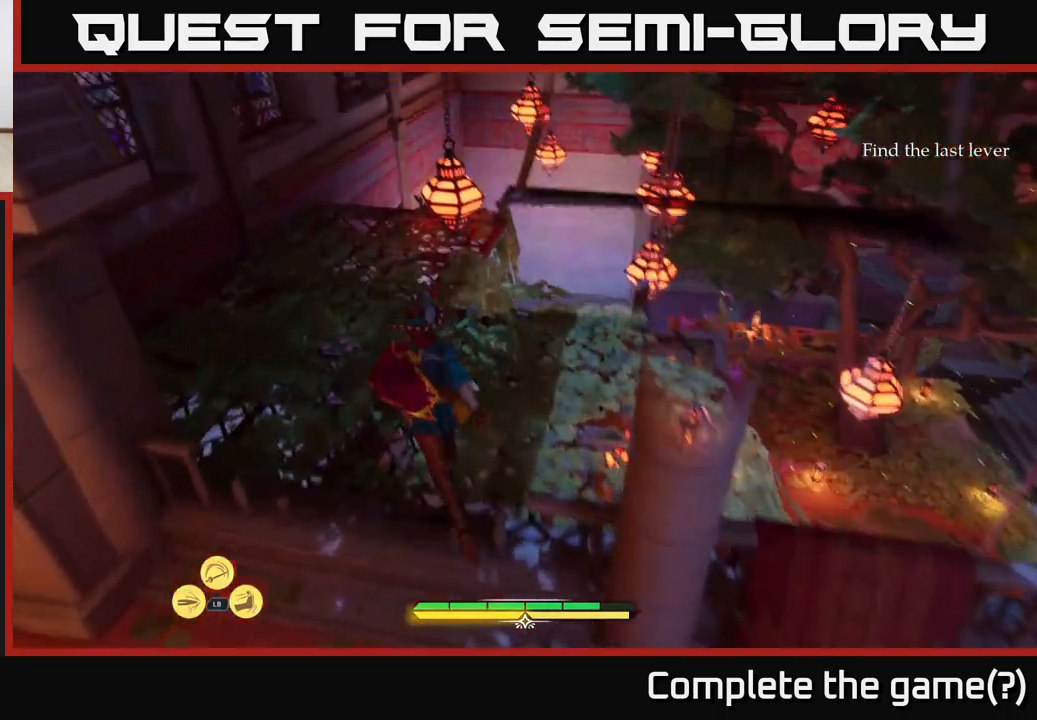
{"buttons": [], "left_stick": "center", "right_stick": "right", "events": [[233, "right_stick", "center"], [367, "L2", "up"], [400, "left_stick", "center"], [467, "right_stick", "right"]]}
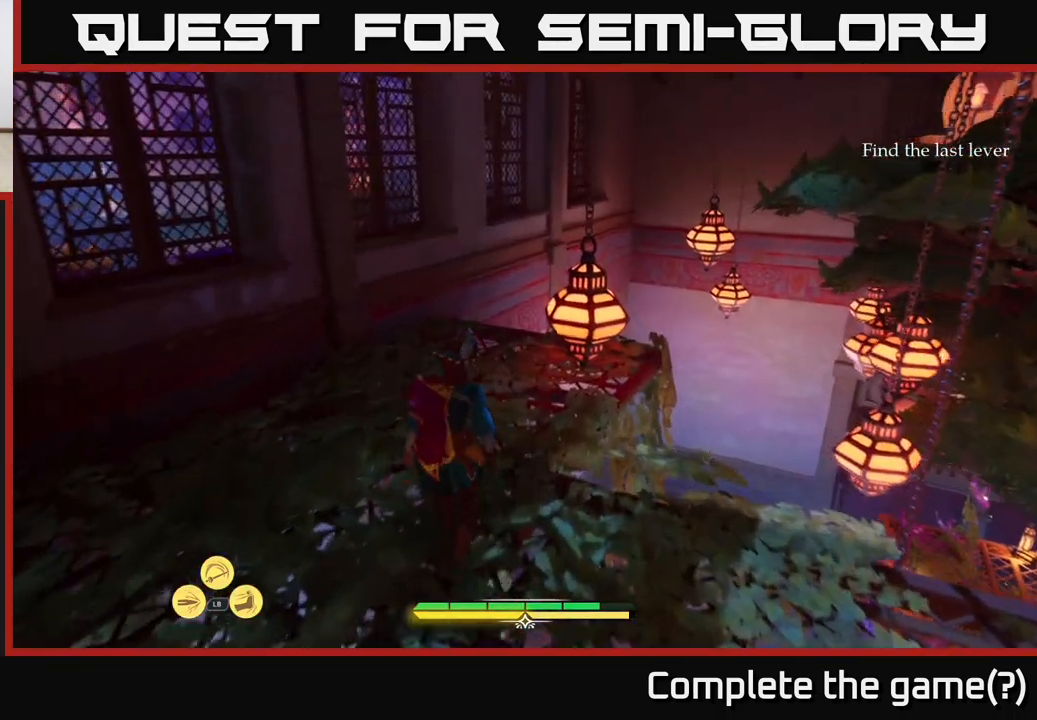
{"buttons": [], "left_stick": "center", "right_stick": "center", "events": [[433, "right_stick", "center"]]}
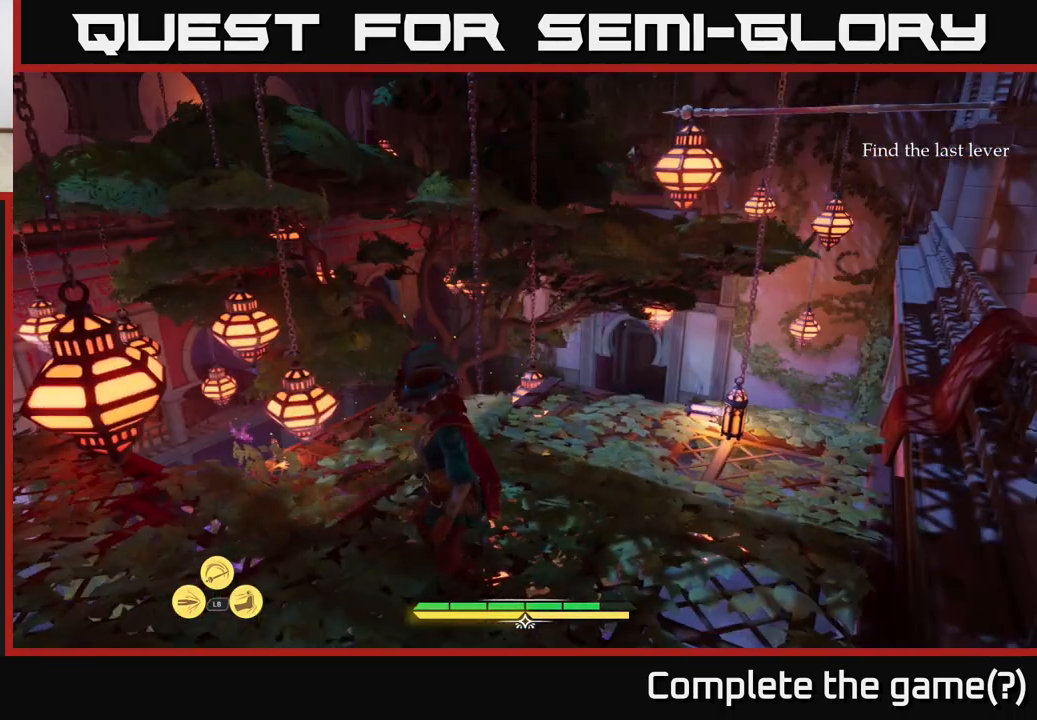
{"buttons": [], "left_stick": "center", "right_stick": "center", "events": []}
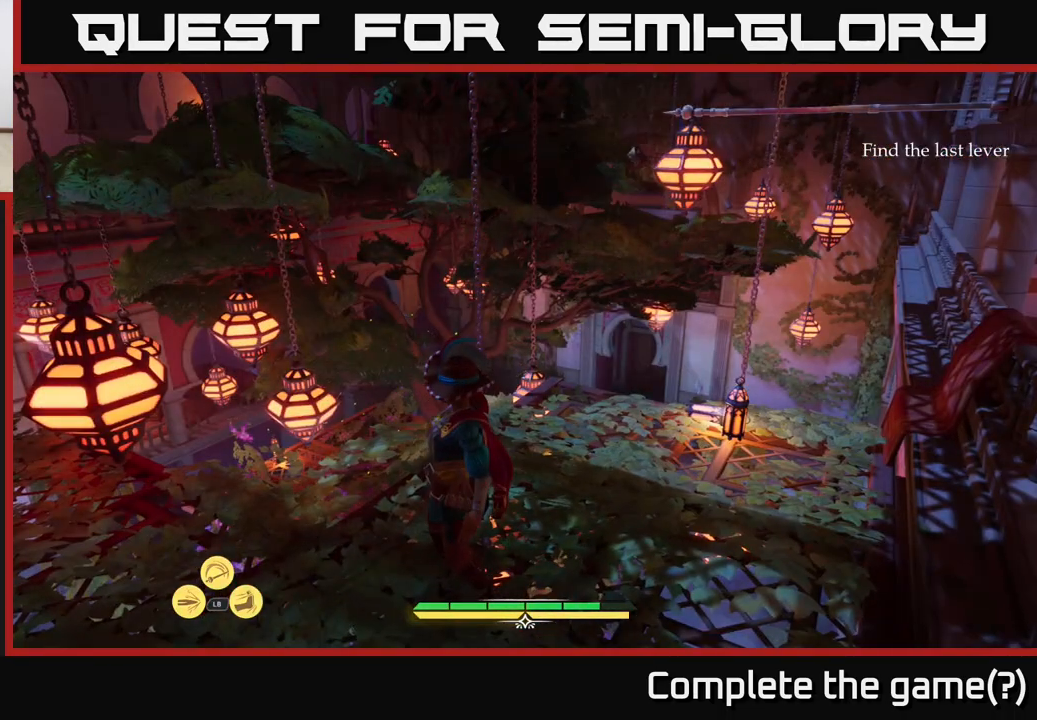
{"buttons": [], "left_stick": "center", "right_stick": "up-right", "events": [[267, "right_stick", "right"], [367, "right_stick", "up-right"]]}
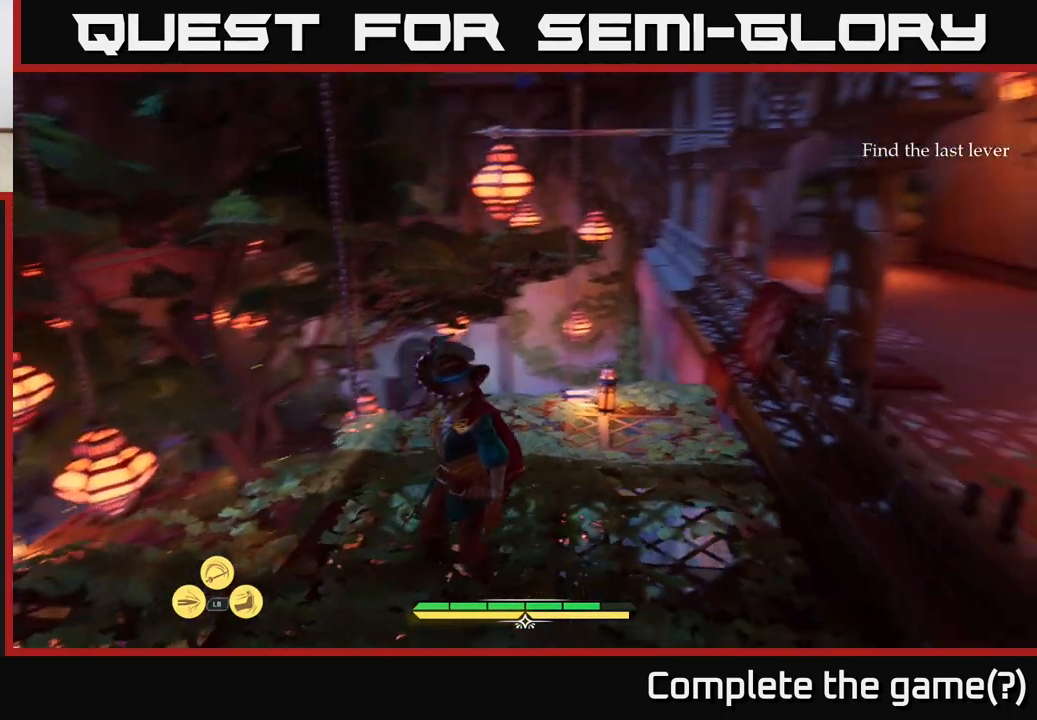
{"buttons": ["L2"], "left_stick": "up", "right_stick": "center", "events": [[83, "right_stick", "center"], [217, "left_stick", "up-right"], [417, "L2", "down"], [500, "left_stick", "up"]]}
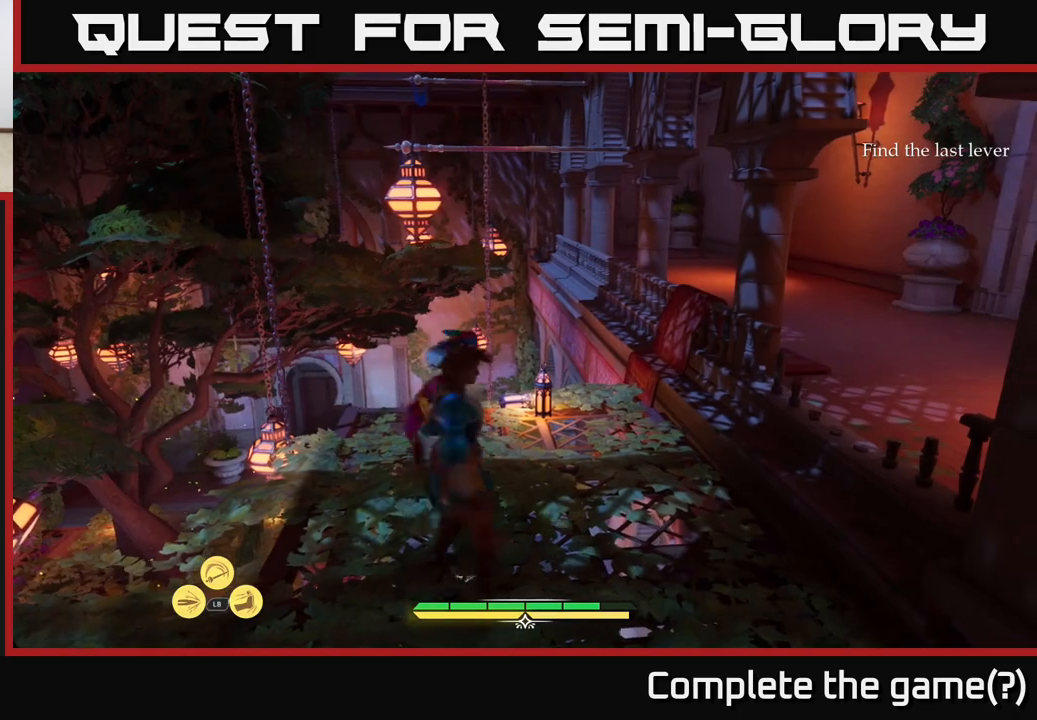
{"buttons": ["L2"], "left_stick": "up", "right_stick": "center", "events": []}
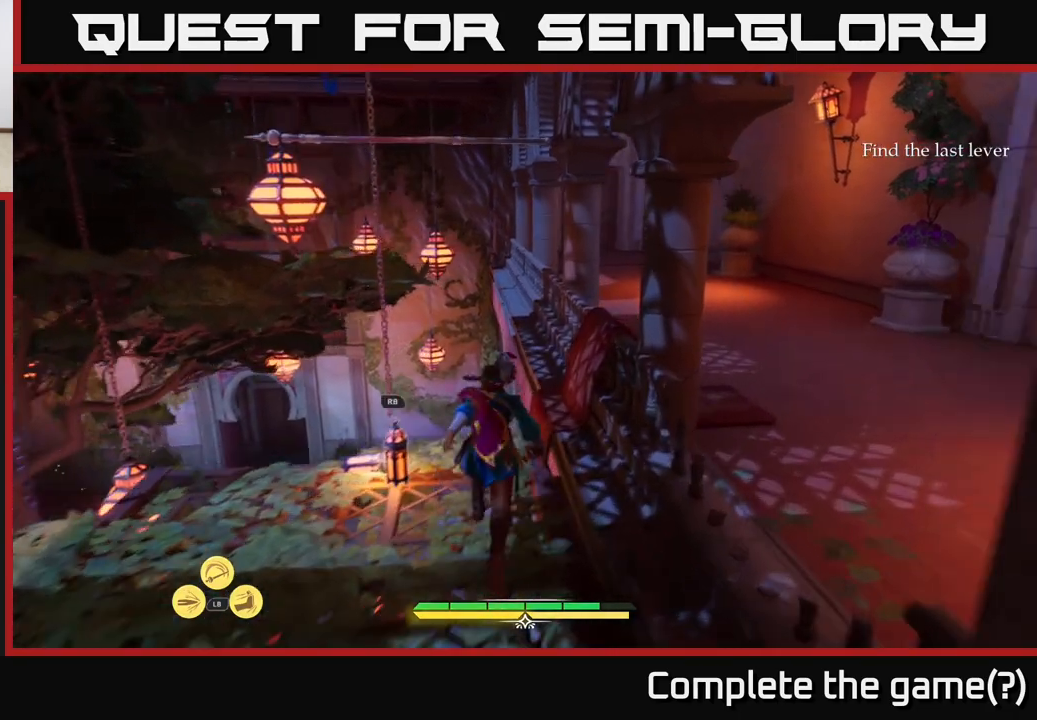
{"buttons": [], "left_stick": "up", "right_stick": "center", "events": [[17, "A", "down"], [267, "A", "up"], [467, "L2", "up"]]}
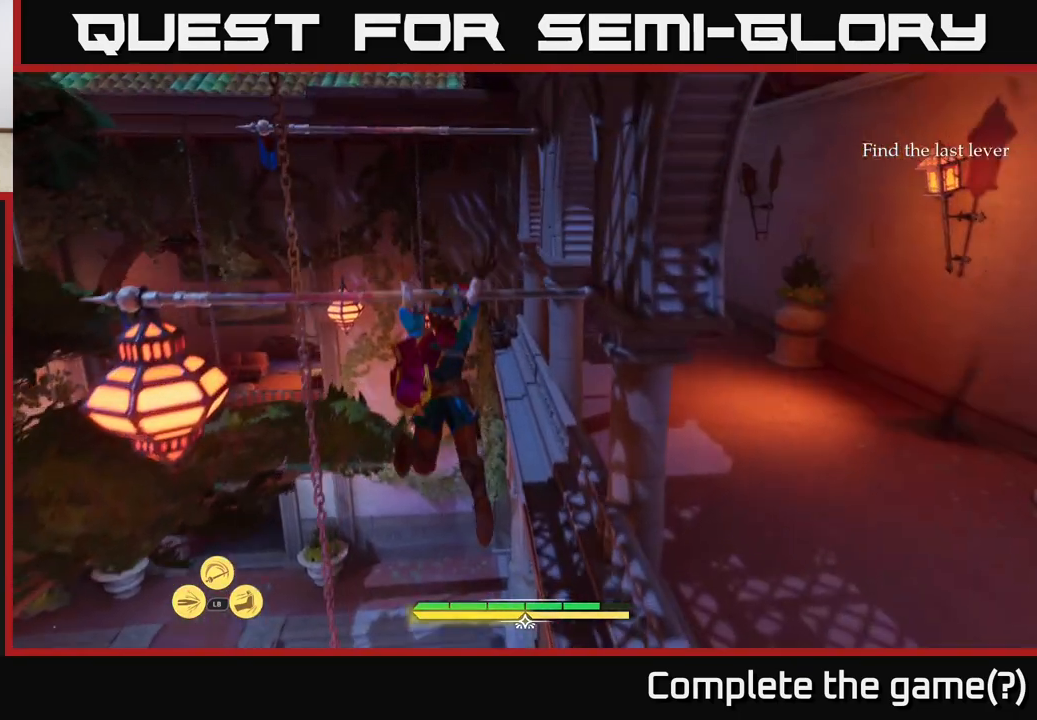
{"buttons": [], "left_stick": "center", "right_stick": "center", "events": [[117, "left_stick", "center"], [300, "right_stick", "up"], [483, "right_stick", "center"]]}
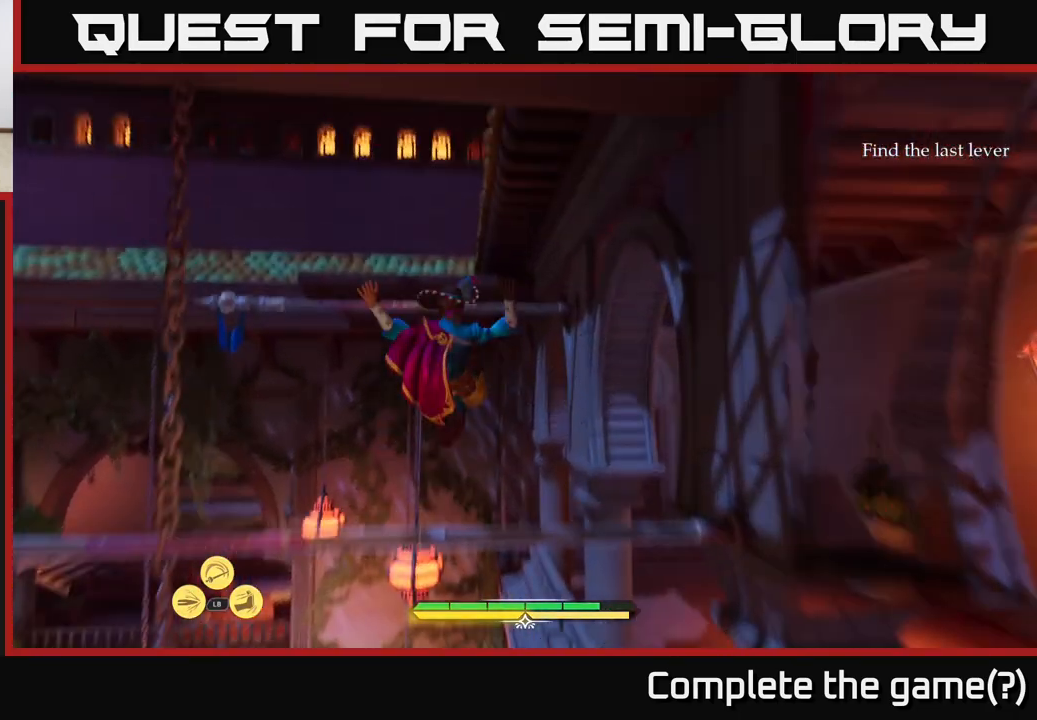
{"buttons": [], "left_stick": "center", "right_stick": "center", "events": []}
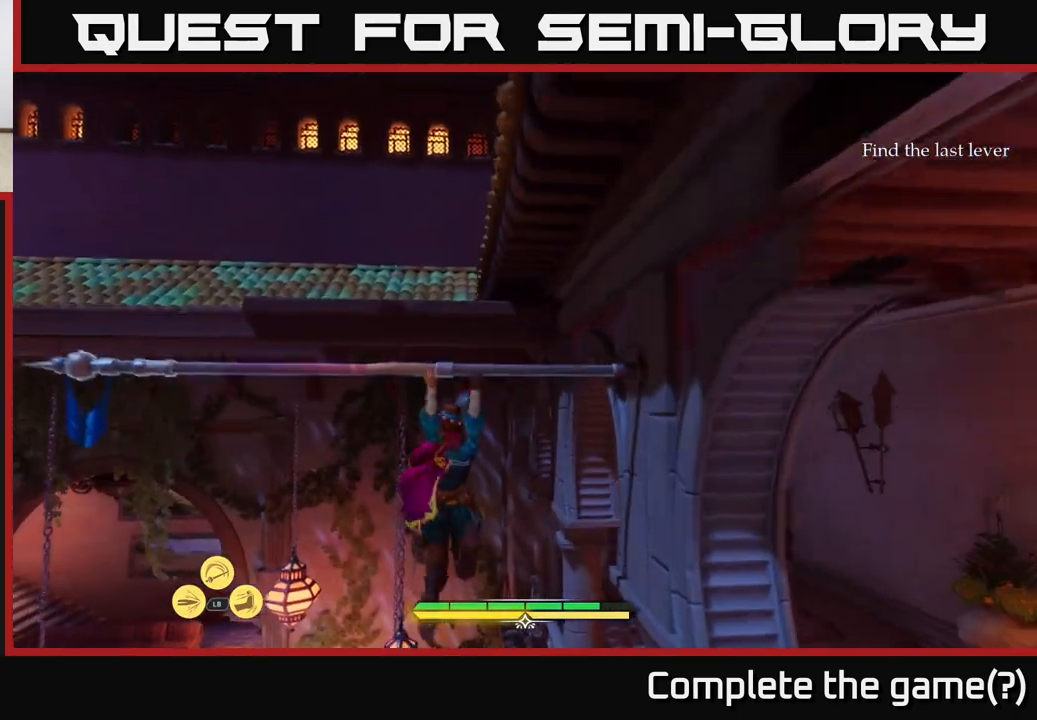
{"buttons": [], "left_stick": "up", "right_stick": "down", "events": [[83, "left_stick", "up"], [333, "right_stick", "down"]]}
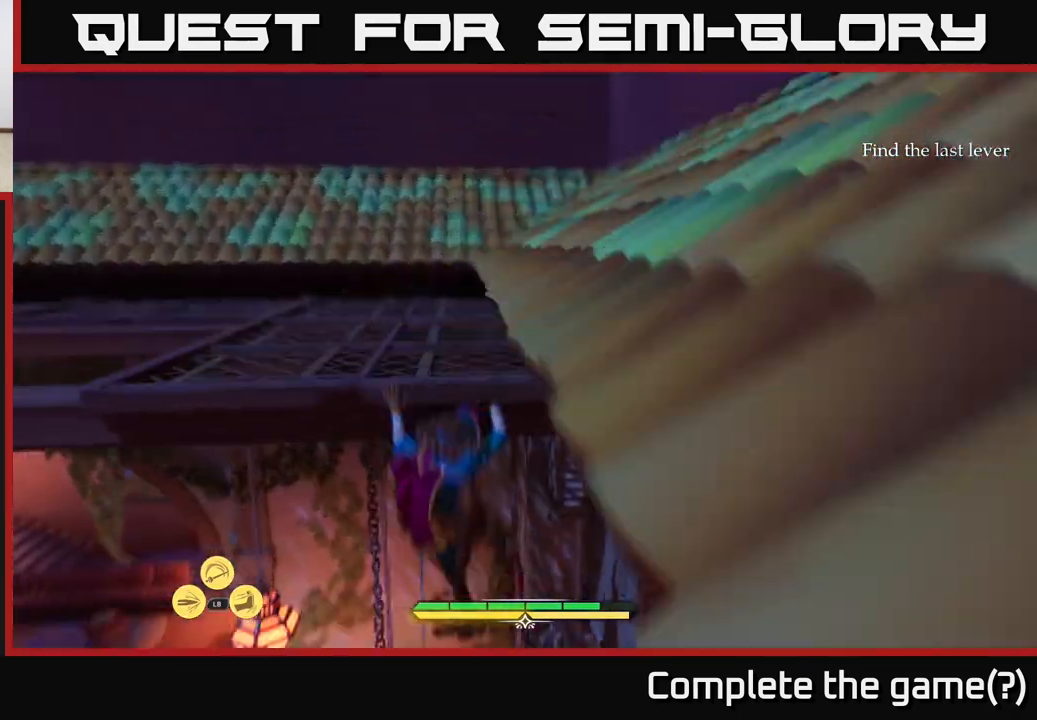
{"buttons": [], "left_stick": "up-left", "right_stick": "left", "events": [[67, "right_stick", "center"], [100, "left_stick", "up-left"], [400, "right_stick", "left"]]}
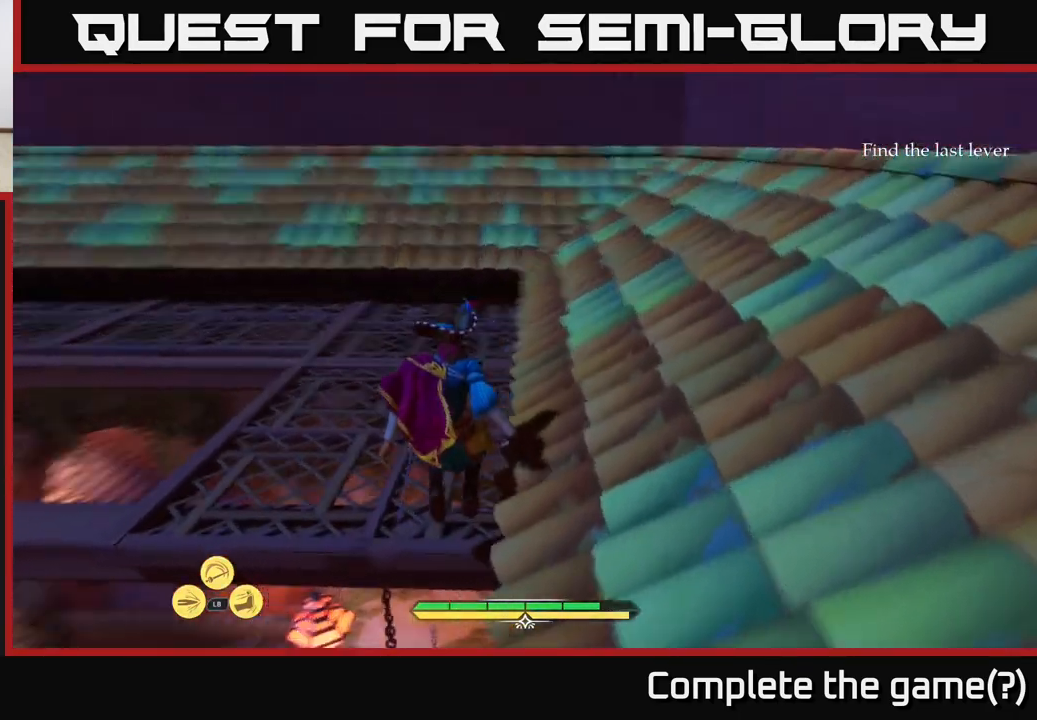
{"buttons": ["L2"], "left_stick": "up-right", "right_stick": "left", "events": [[67, "left_stick", "up"], [117, "L2", "down"], [167, "left_stick", "up-right"], [217, "right_stick", "center"], [483, "right_stick", "left"]]}
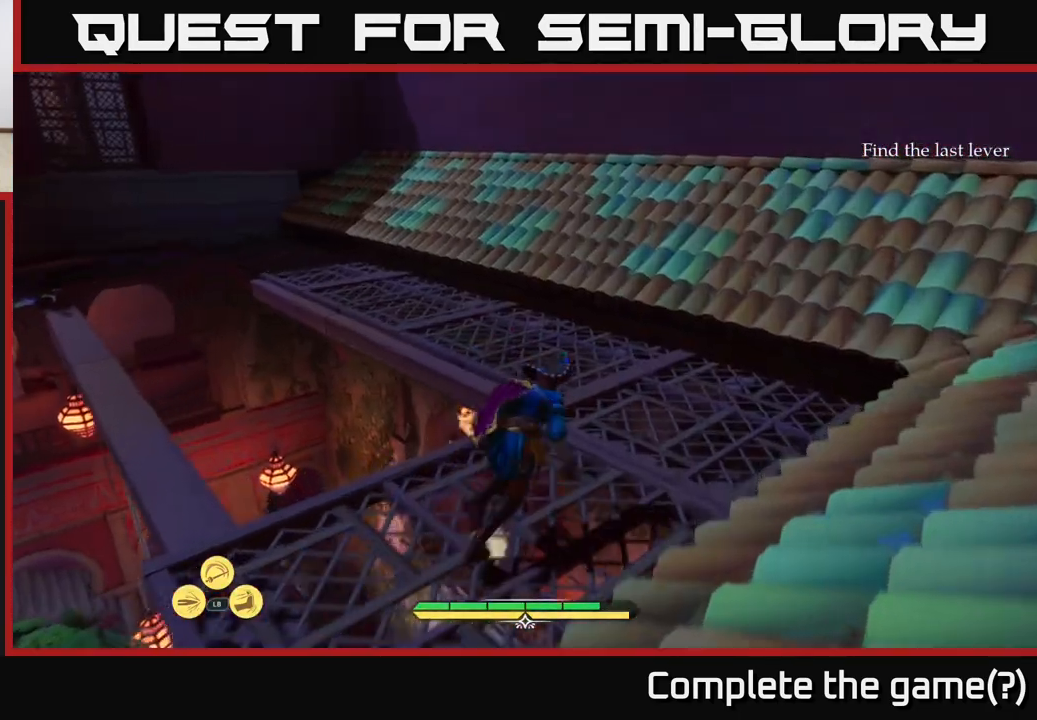
{"buttons": ["L2"], "left_stick": "up-right", "right_stick": "center", "events": [[100, "right_stick", "up-left"], [317, "right_stick", "center"]]}
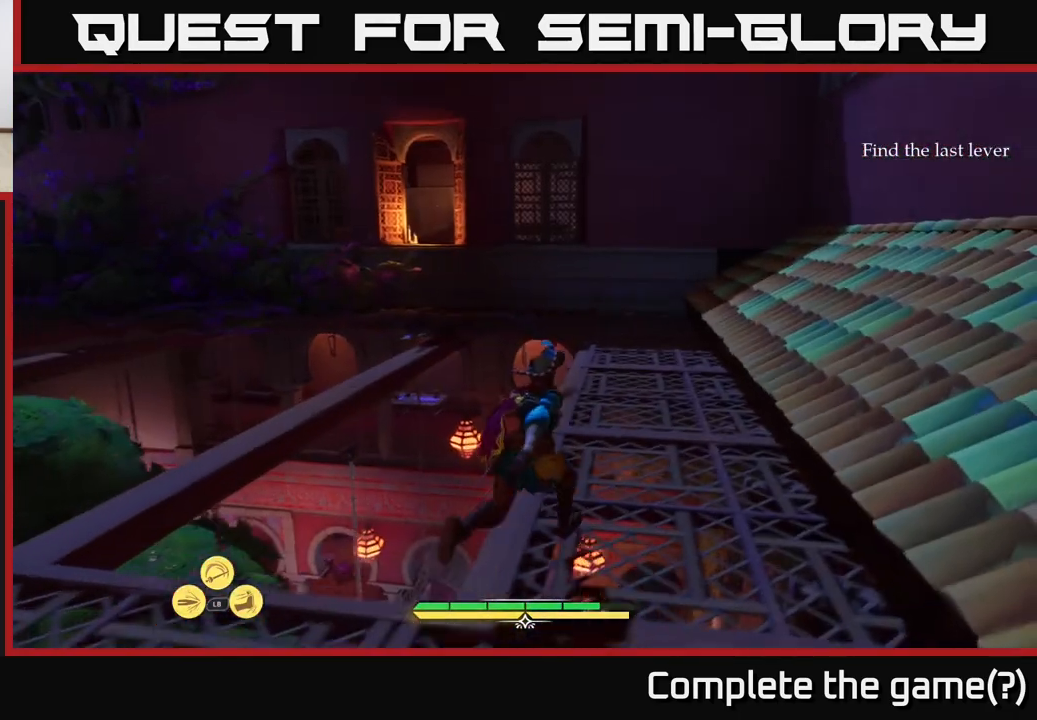
{"buttons": ["L2"], "left_stick": "up-right", "right_stick": "center", "events": []}
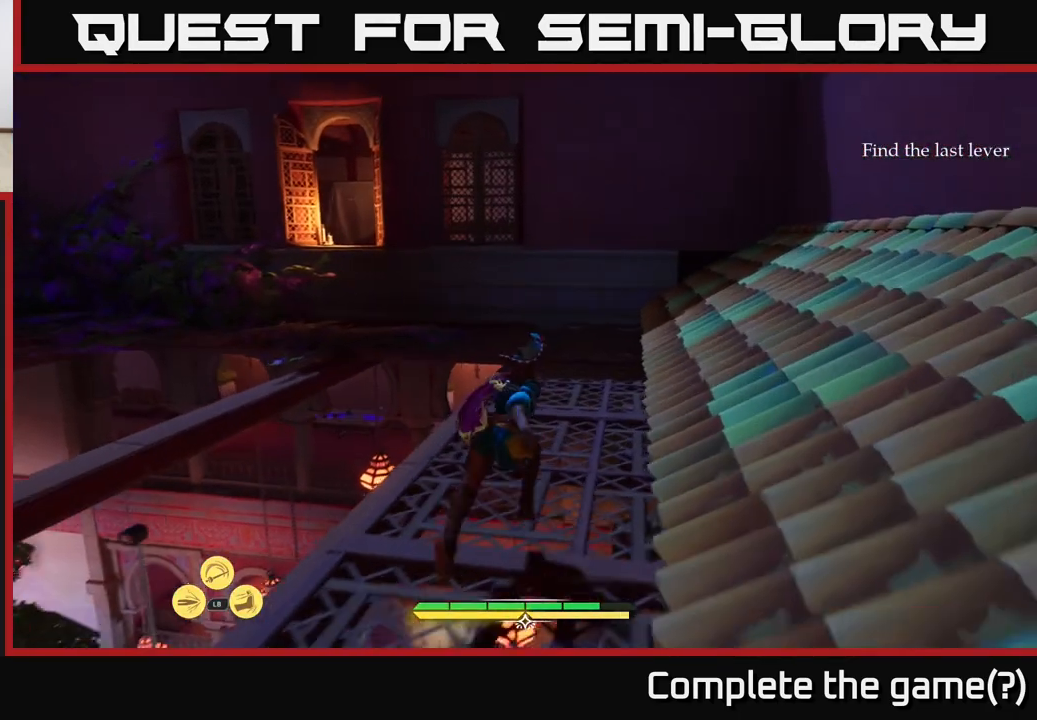
{"buttons": ["L2"], "left_stick": "up", "right_stick": "left", "events": [[167, "right_stick", "down-left"], [233, "left_stick", "up"], [367, "right_stick", "left"]]}
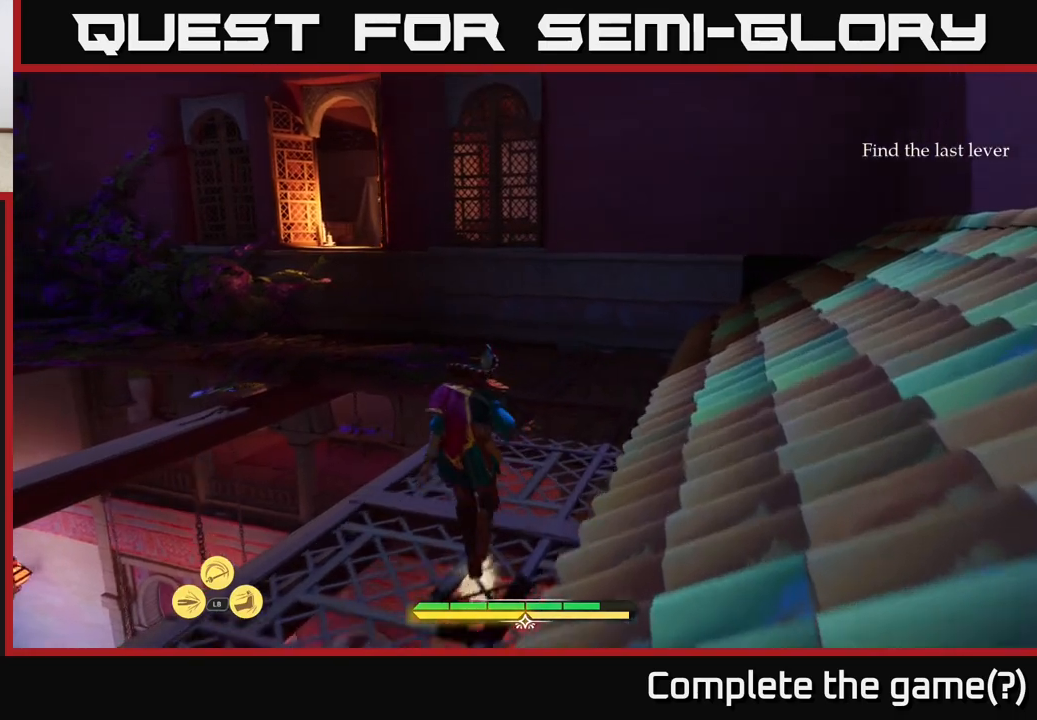
{"buttons": ["L2"], "left_stick": "up-right", "right_stick": "left", "events": [[200, "left_stick", "up-right"]]}
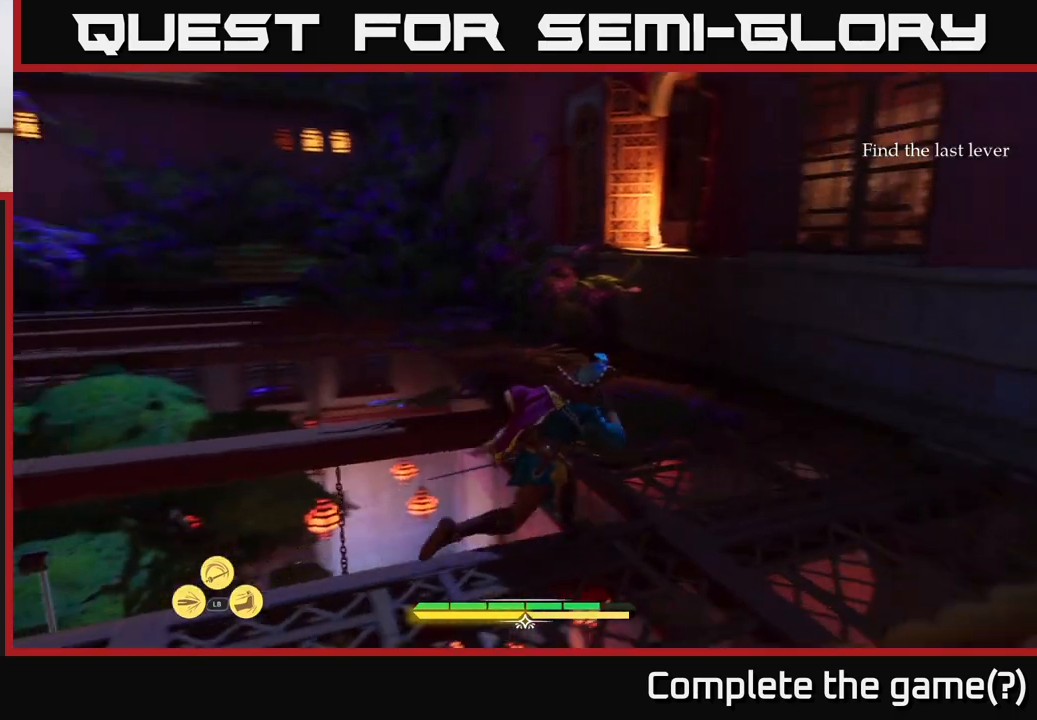
{"buttons": ["L2"], "left_stick": "up", "right_stick": "up-right", "events": [[100, "right_stick", "center"], [450, "left_stick", "up"], [450, "right_stick", "up-right"]]}
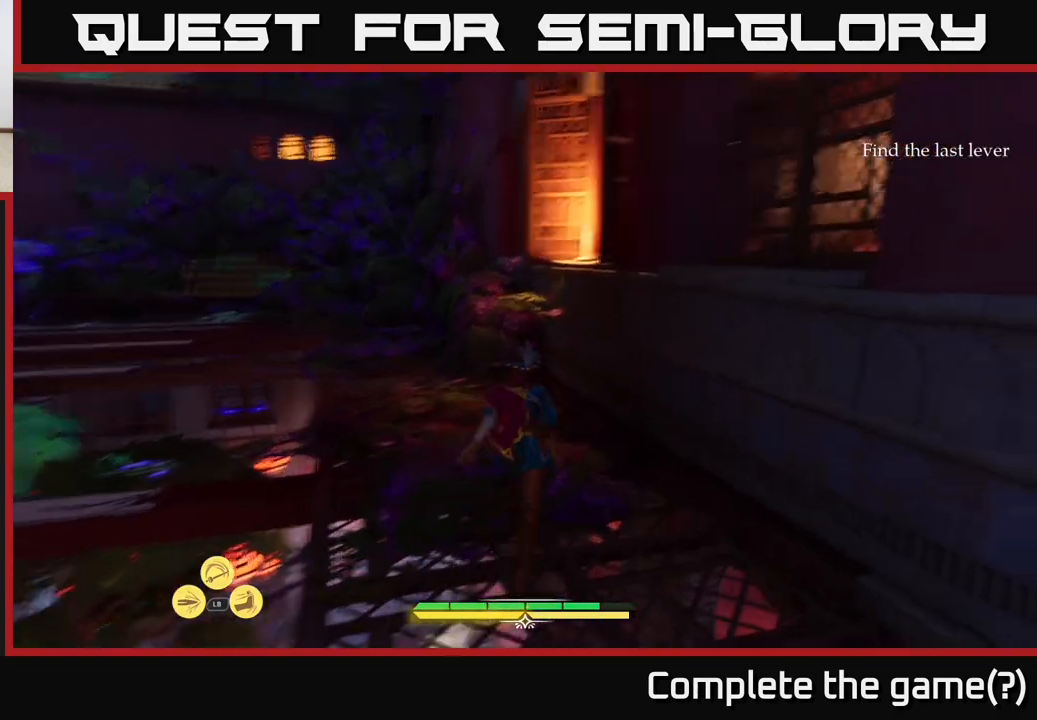
{"buttons": ["L2"], "left_stick": "up-left", "right_stick": "center", "events": [[83, "right_stick", "right"], [117, "left_stick", "up-left"], [333, "right_stick", "center"]]}
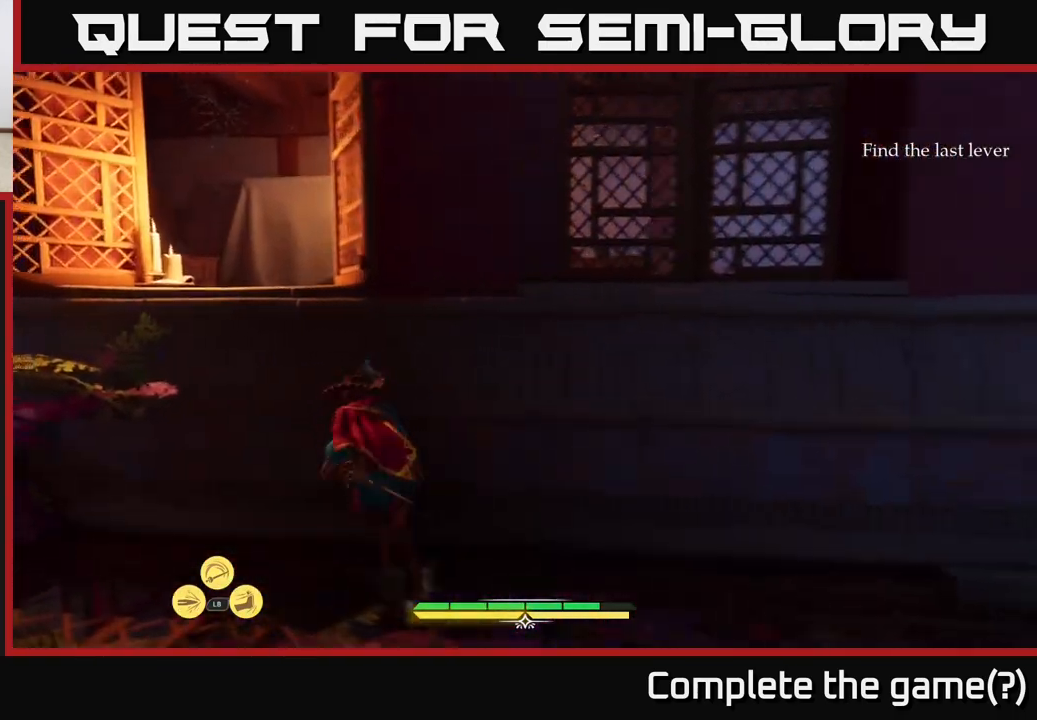
{"buttons": ["L2"], "left_stick": "up", "right_stick": "center", "events": [[50, "left_stick", "up"], [67, "A", "down"], [217, "A", "up"]]}
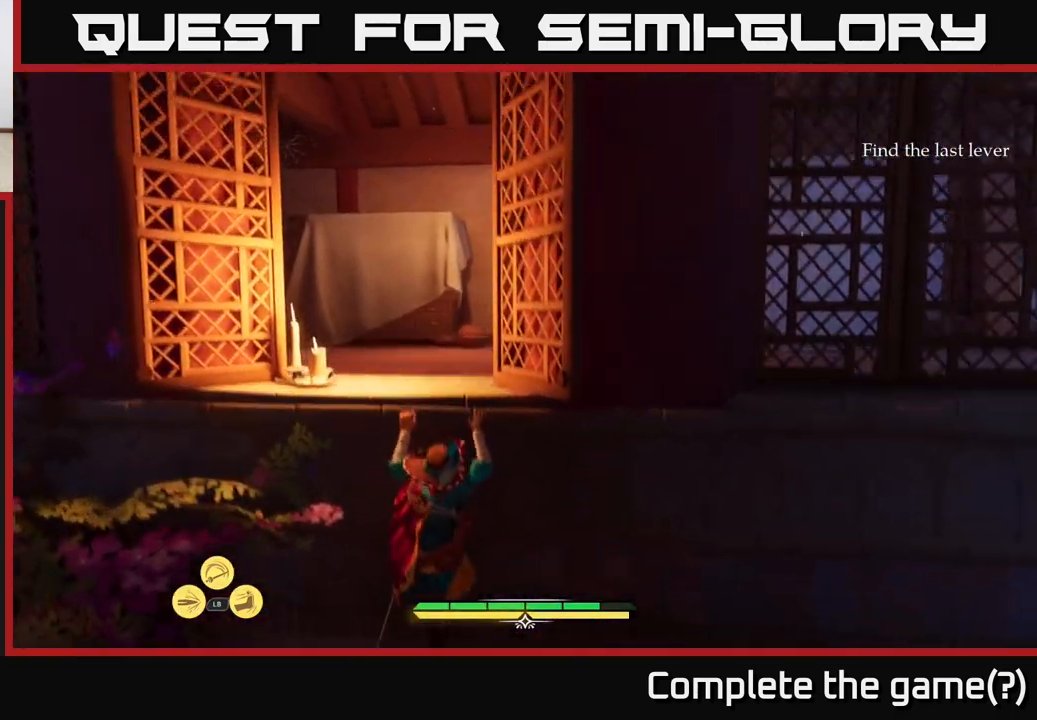
{"buttons": ["L2"], "left_stick": "up-left", "right_stick": "down-right", "events": [[100, "right_stick", "down-right"], [133, "L2", "up"], [333, "left_stick", "up-left"], [450, "L2", "down"]]}
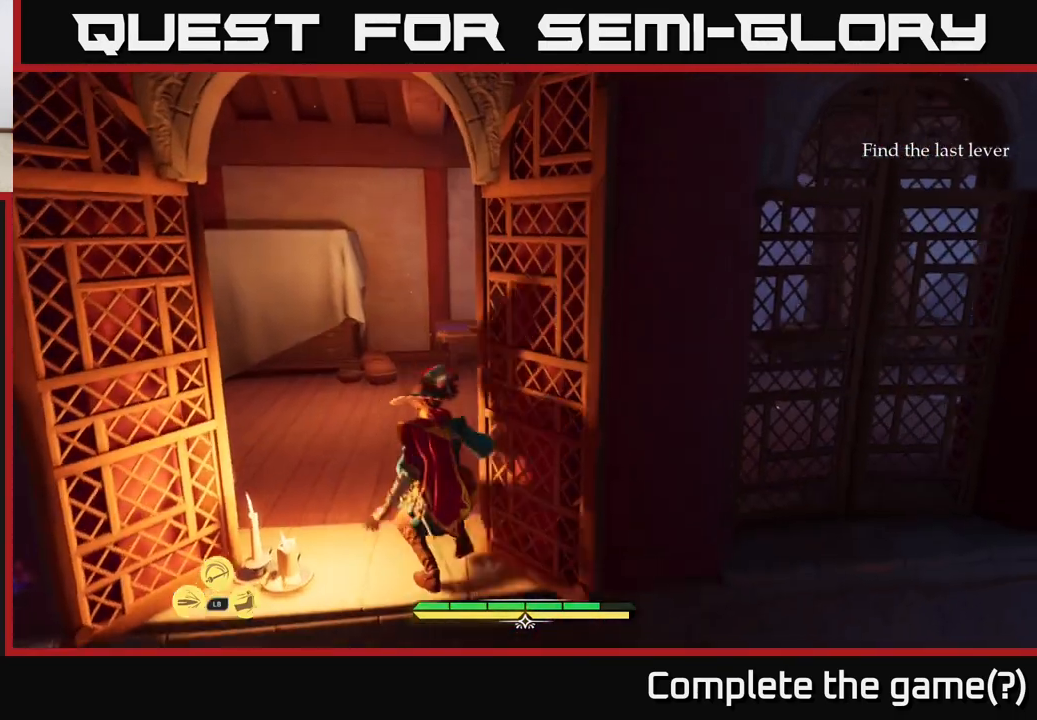
{"buttons": [], "left_stick": "up-left", "right_stick": "right", "events": [[83, "right_stick", "right"], [333, "L2", "up"]]}
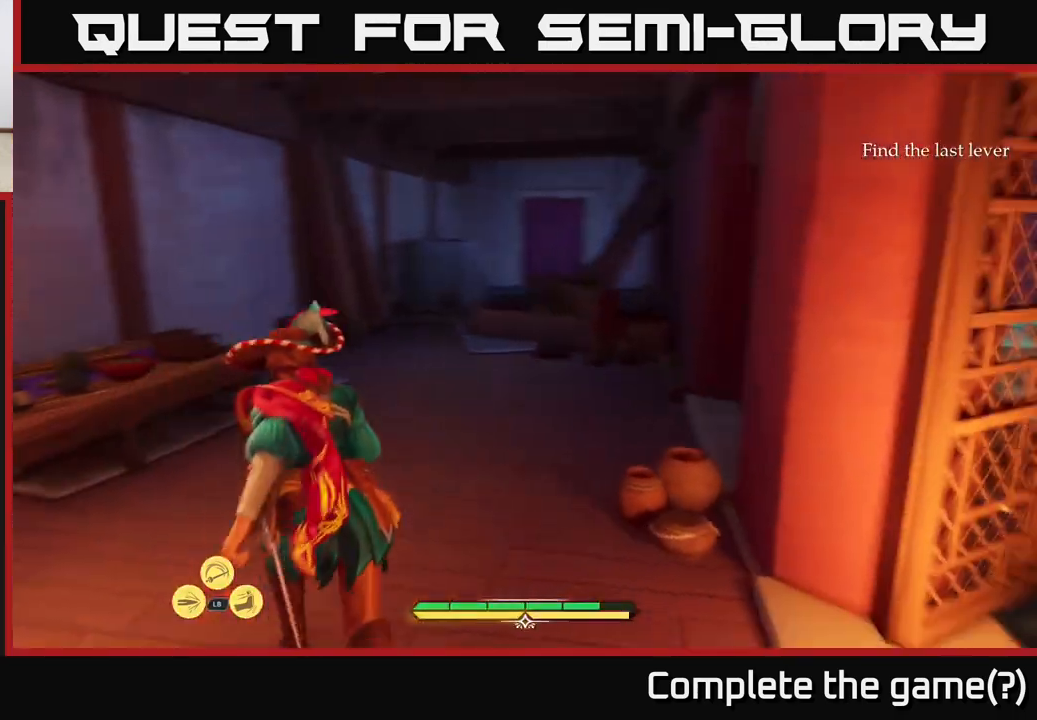
{"buttons": [], "left_stick": "center", "right_stick": "left", "events": [[83, "left_stick", "center"], [167, "right_stick", "center"], [450, "right_stick", "left"]]}